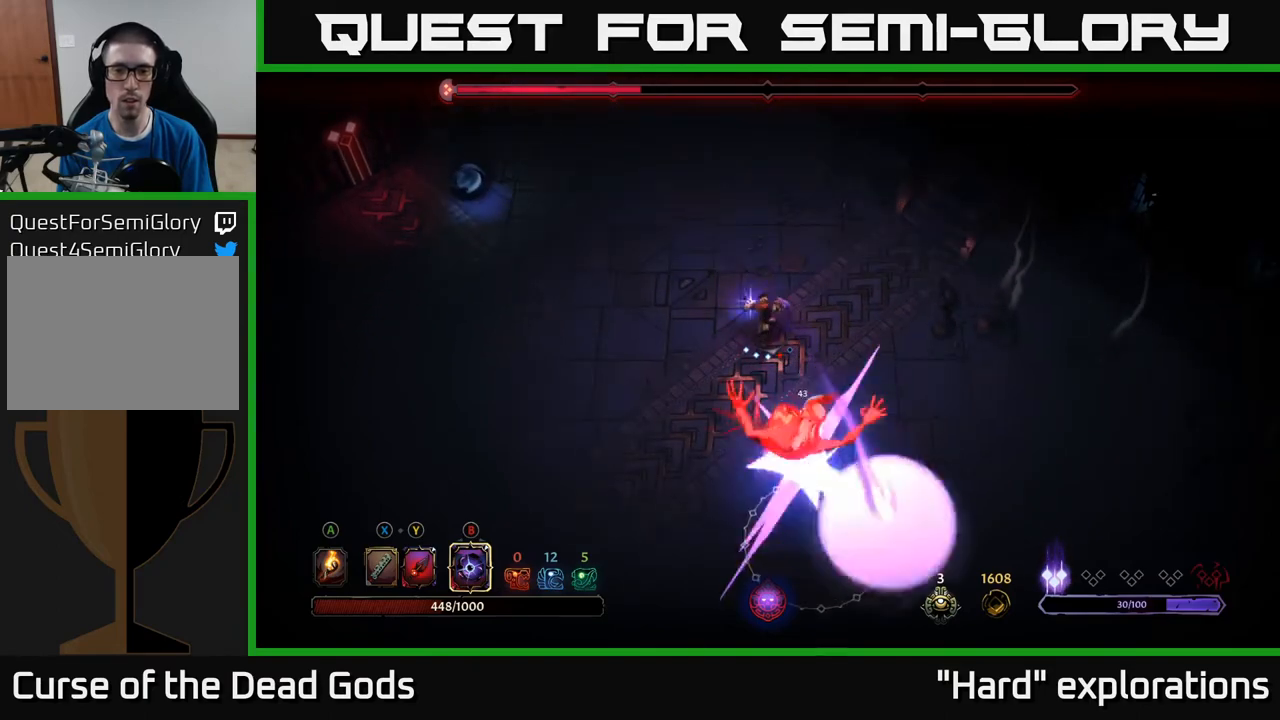
Gameplay with a controller (Xbox layout); each line is a JSON object with the inputs held at the frame after it. "events" lists button and stick changes between this image and that frame as [ms after this image, input, new state], when the widget could be followed in between.
{"buttons": [], "left_stick": "down", "right_stick": "center", "events": []}
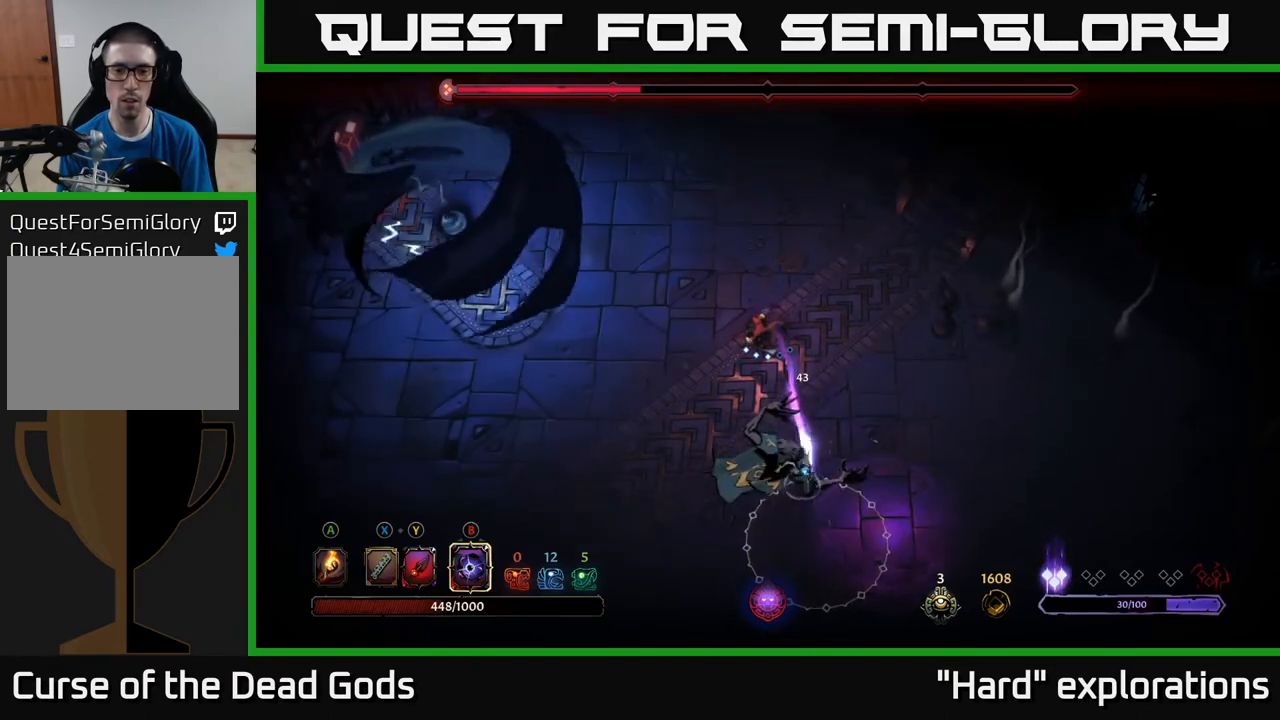
{"buttons": ["Y"], "left_stick": "down", "right_stick": "center", "events": [[83, "Y", "down"]]}
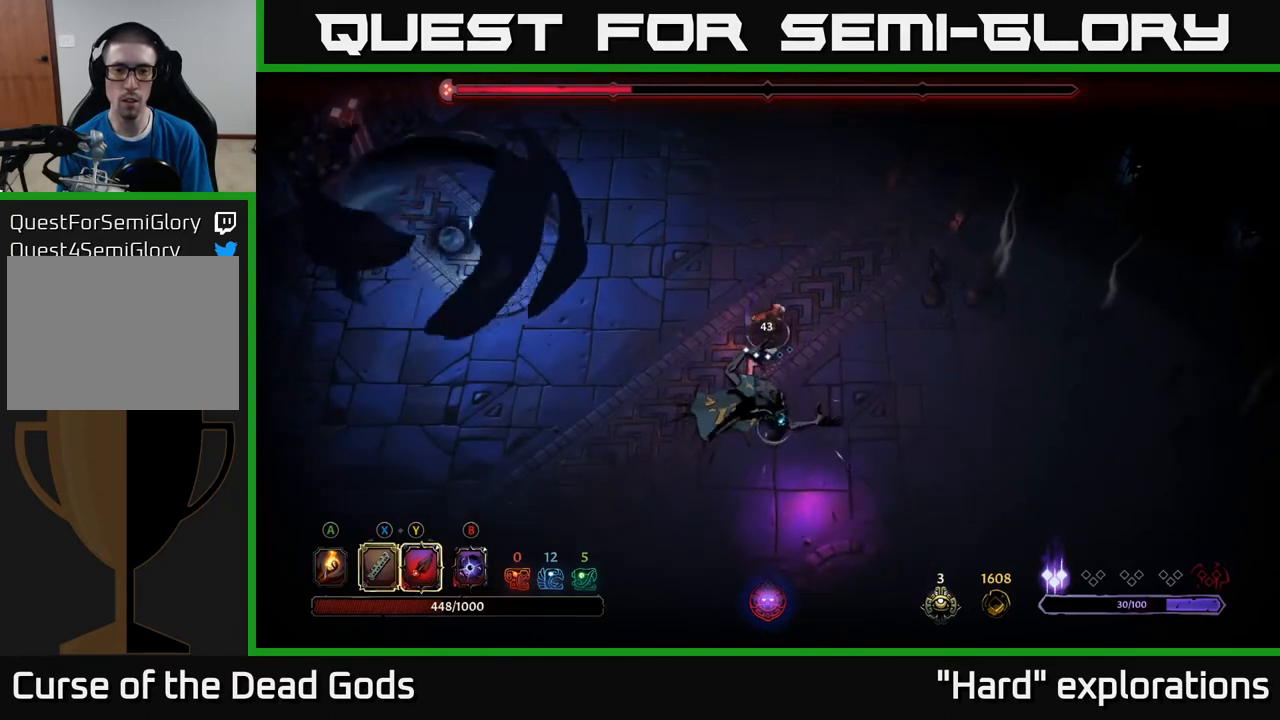
{"buttons": [], "left_stick": "down", "right_stick": "center", "events": [[317, "Y", "up"]]}
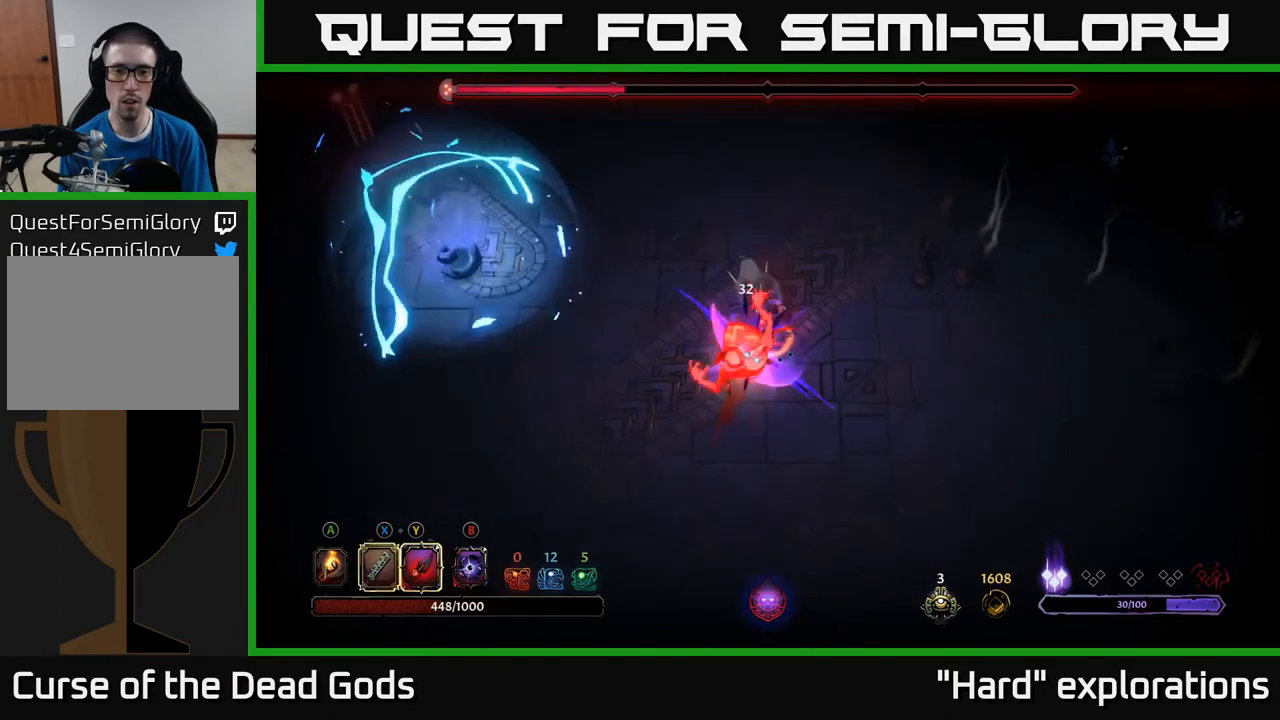
{"buttons": [], "left_stick": "center", "right_stick": "center", "events": [[133, "left_stick", "center"]]}
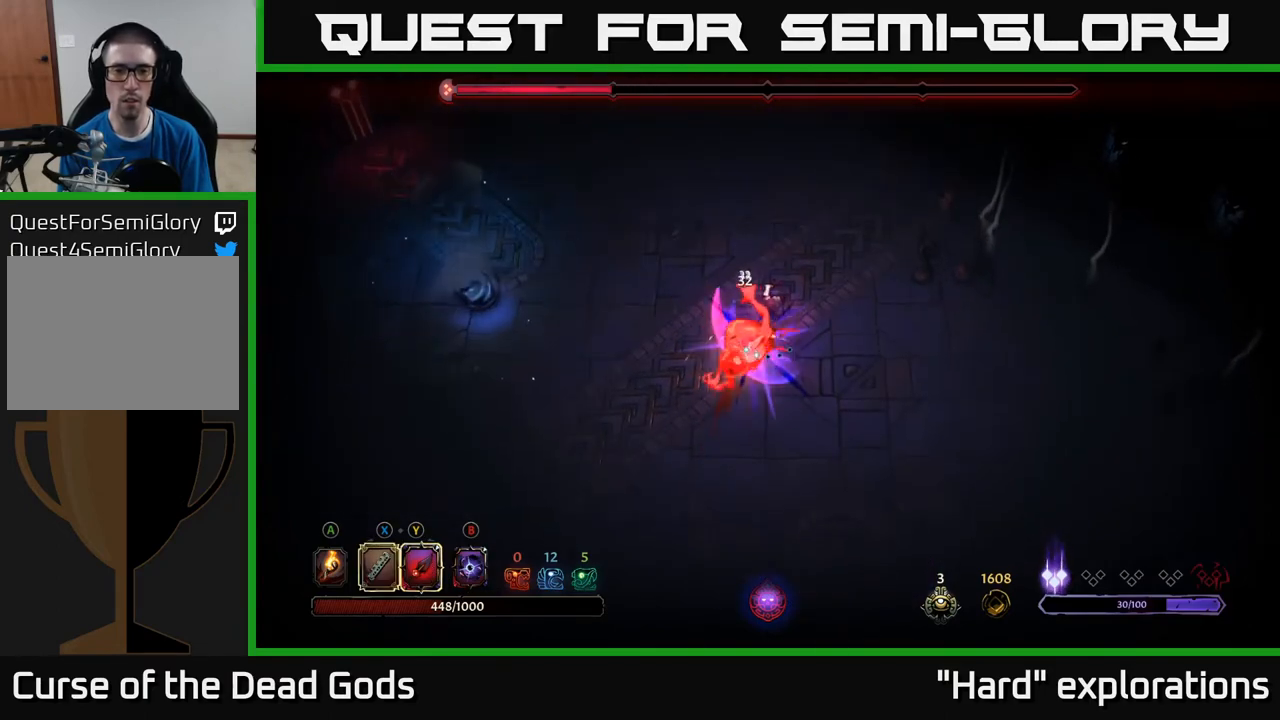
{"buttons": [], "left_stick": "down", "right_stick": "center", "events": [[133, "left_stick", "down"], [167, "X", "down"], [283, "X", "up"]]}
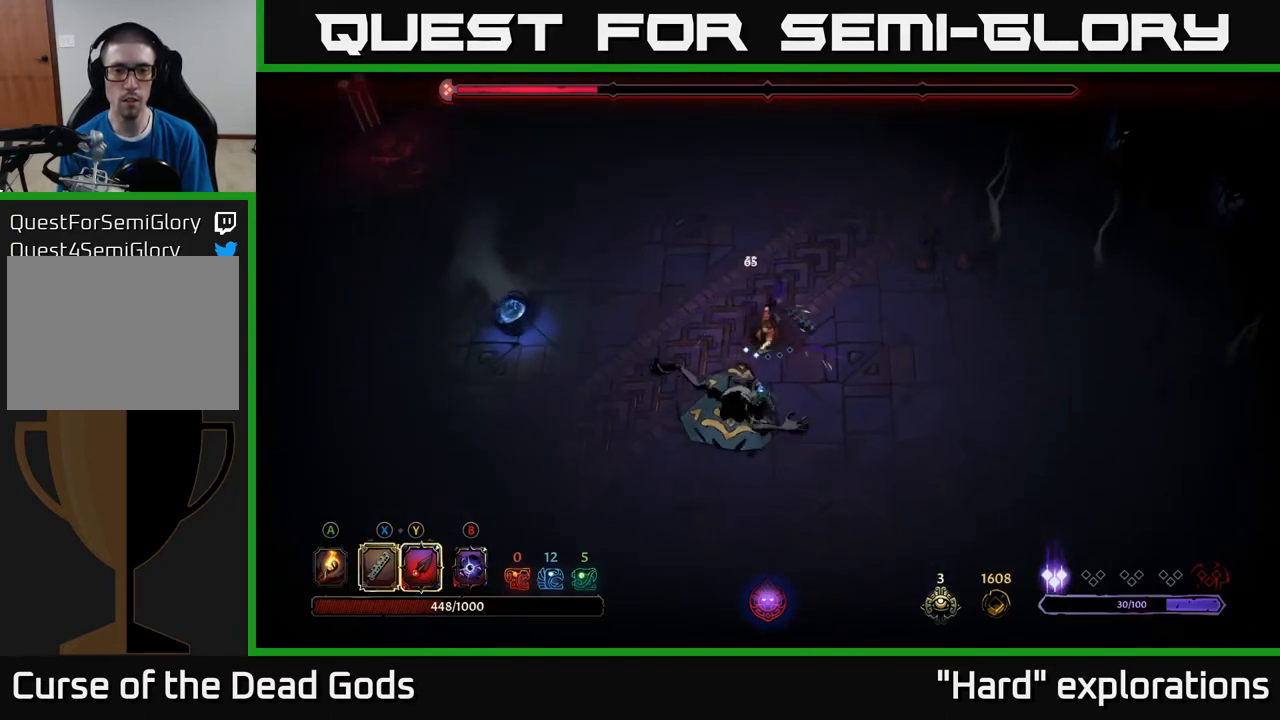
{"buttons": ["X"], "left_stick": "down", "right_stick": "center", "events": [[83, "X", "down"], [217, "X", "up"], [383, "X", "down"]]}
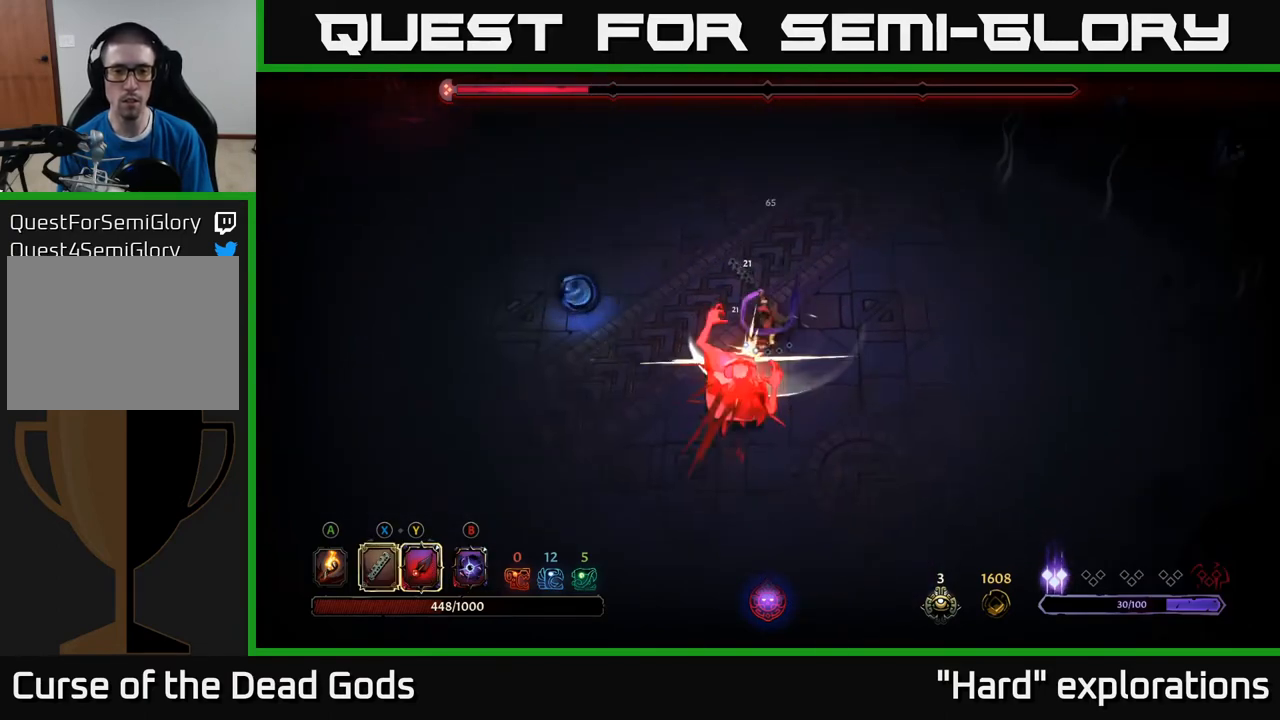
{"buttons": [], "left_stick": "down", "right_stick": "center", "events": [[83, "X", "up"], [400, "Y", "down"], [500, "Y", "up"]]}
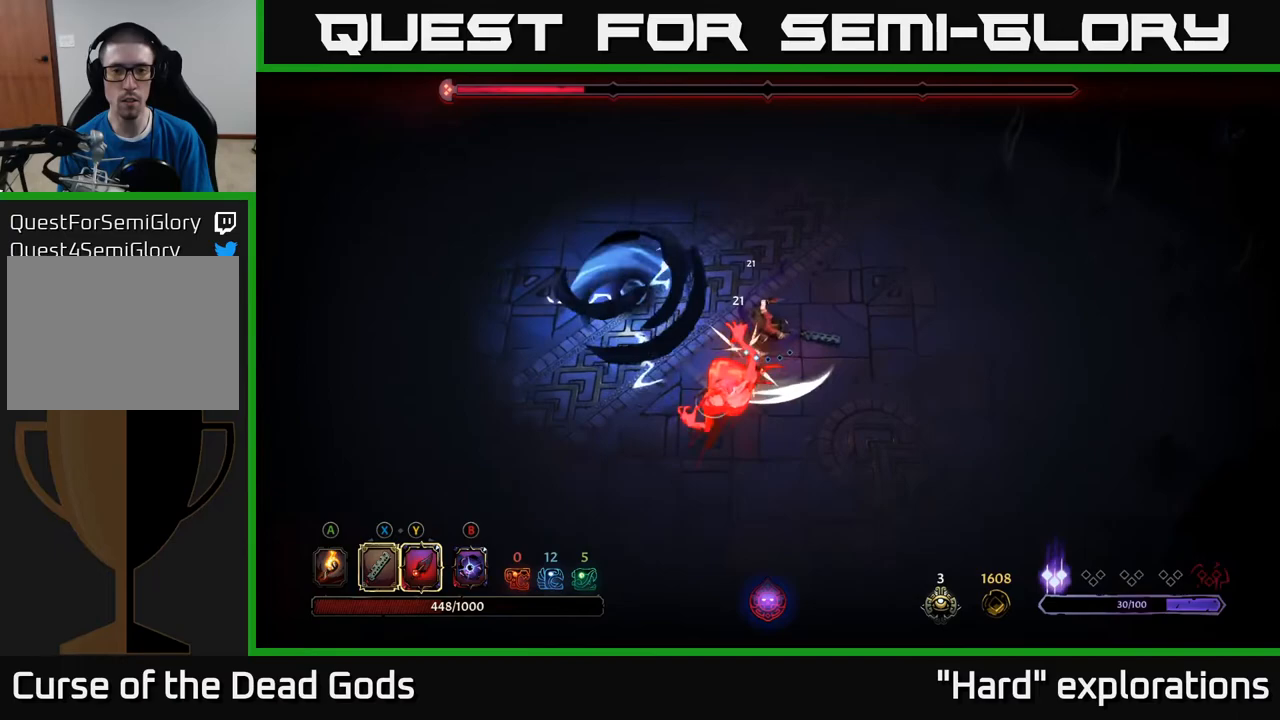
{"buttons": ["R2"], "left_stick": "right", "right_stick": "center", "events": [[433, "left_stick", "right"], [467, "R2", "down"]]}
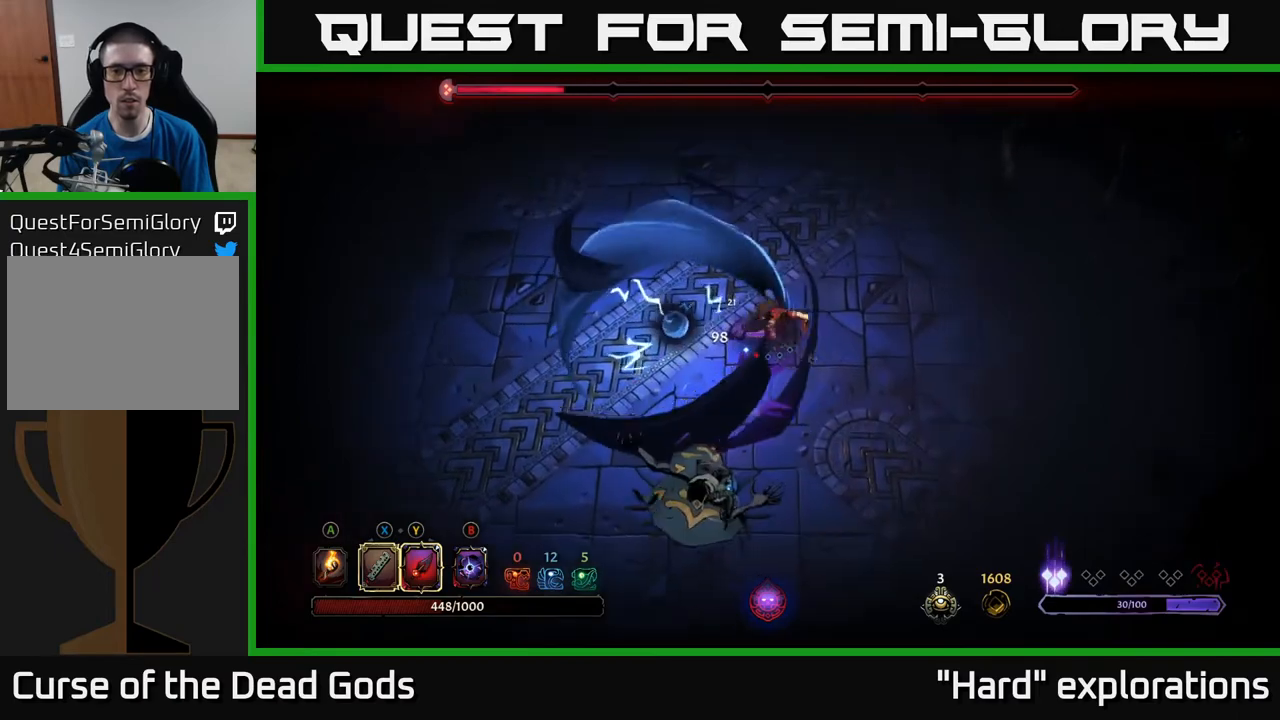
{"buttons": [], "left_stick": "right", "right_stick": "center", "events": [[117, "R2", "up"]]}
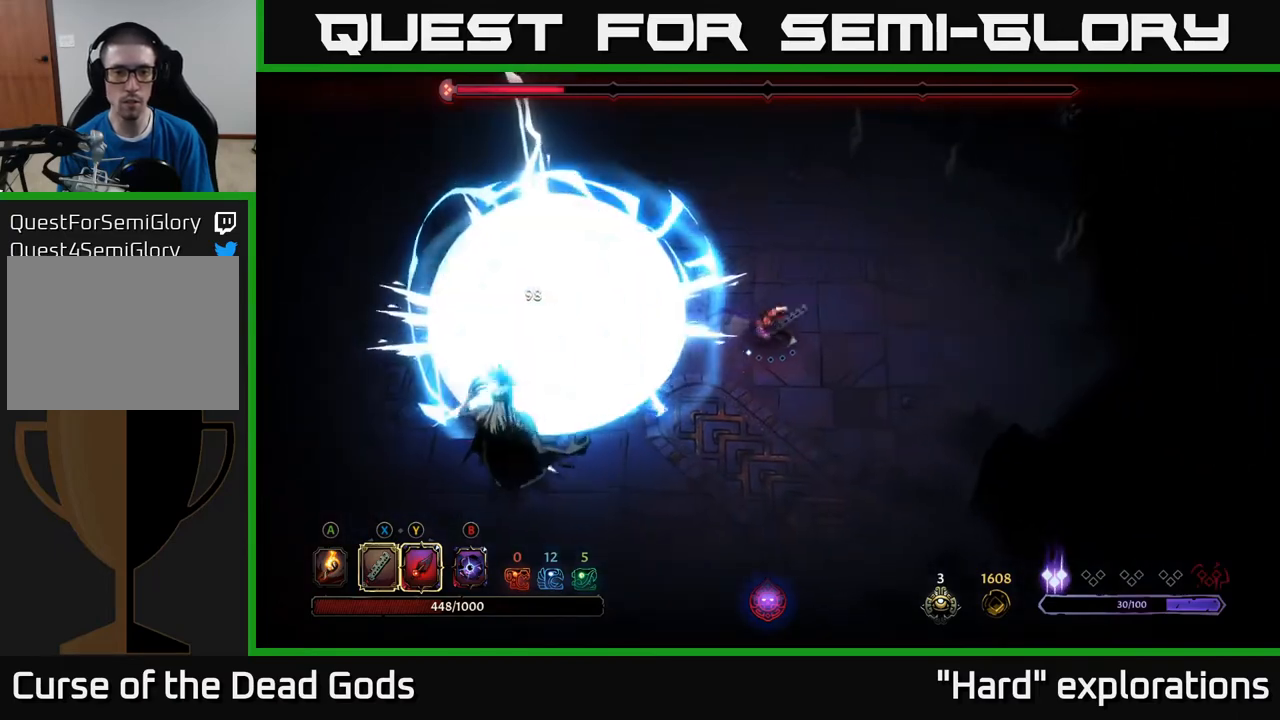
{"buttons": [], "left_stick": "down-left", "right_stick": "center", "events": [[250, "left_stick", "down"], [350, "left_stick", "down-left"]]}
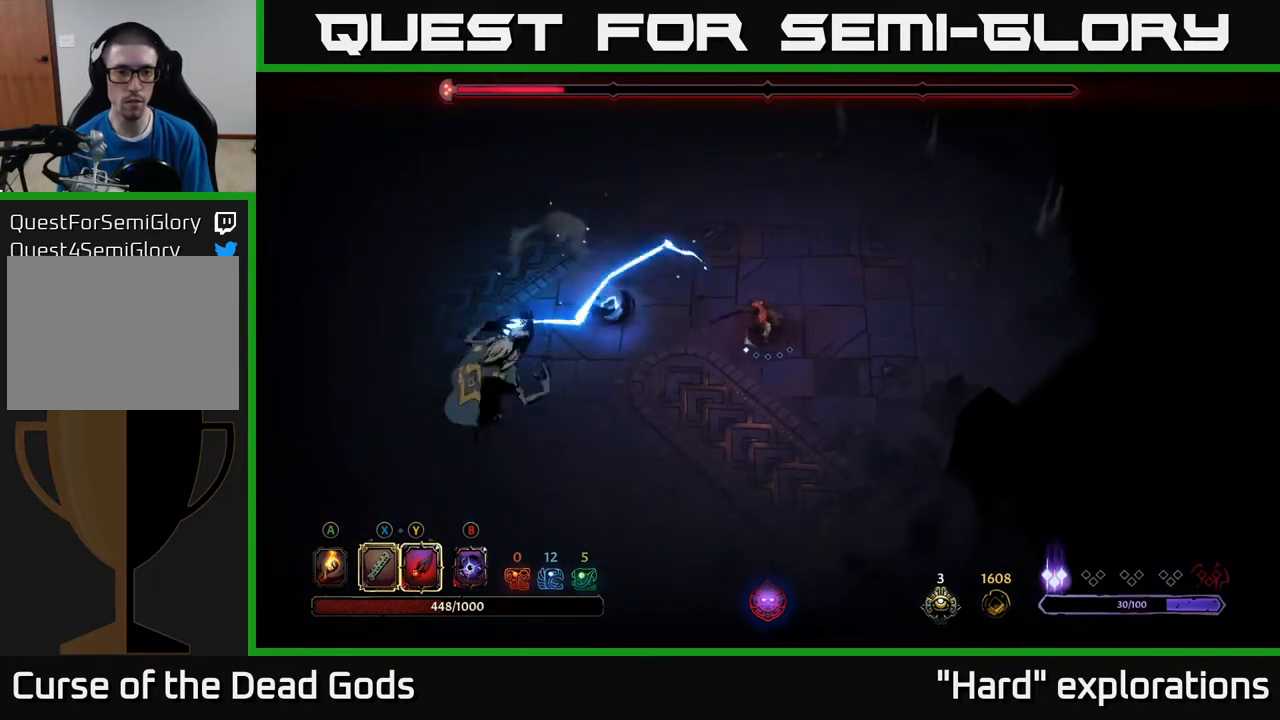
{"buttons": [], "left_stick": "up-left", "right_stick": "center", "events": [[33, "left_stick", "up-left"], [83, "left_stick", "up"], [450, "left_stick", "up-left"]]}
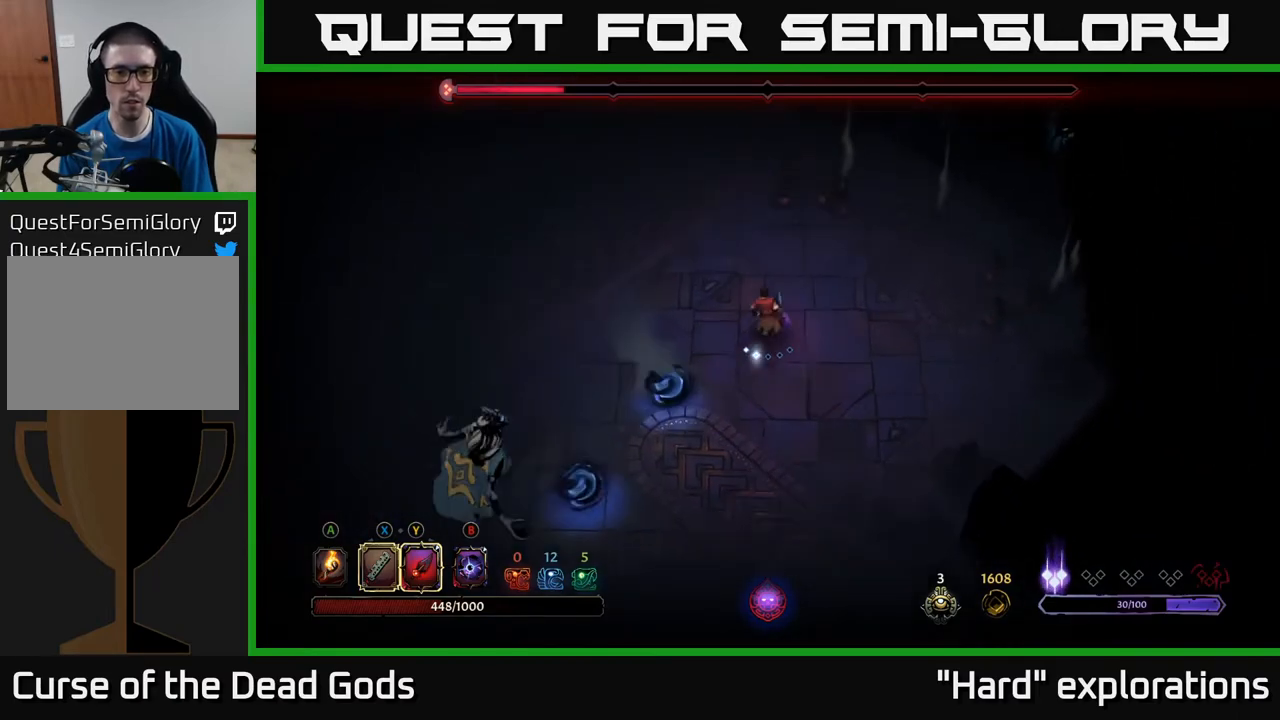
{"buttons": [], "left_stick": "down-left", "right_stick": "center", "events": [[150, "left_stick", "left"], [450, "left_stick", "down-left"]]}
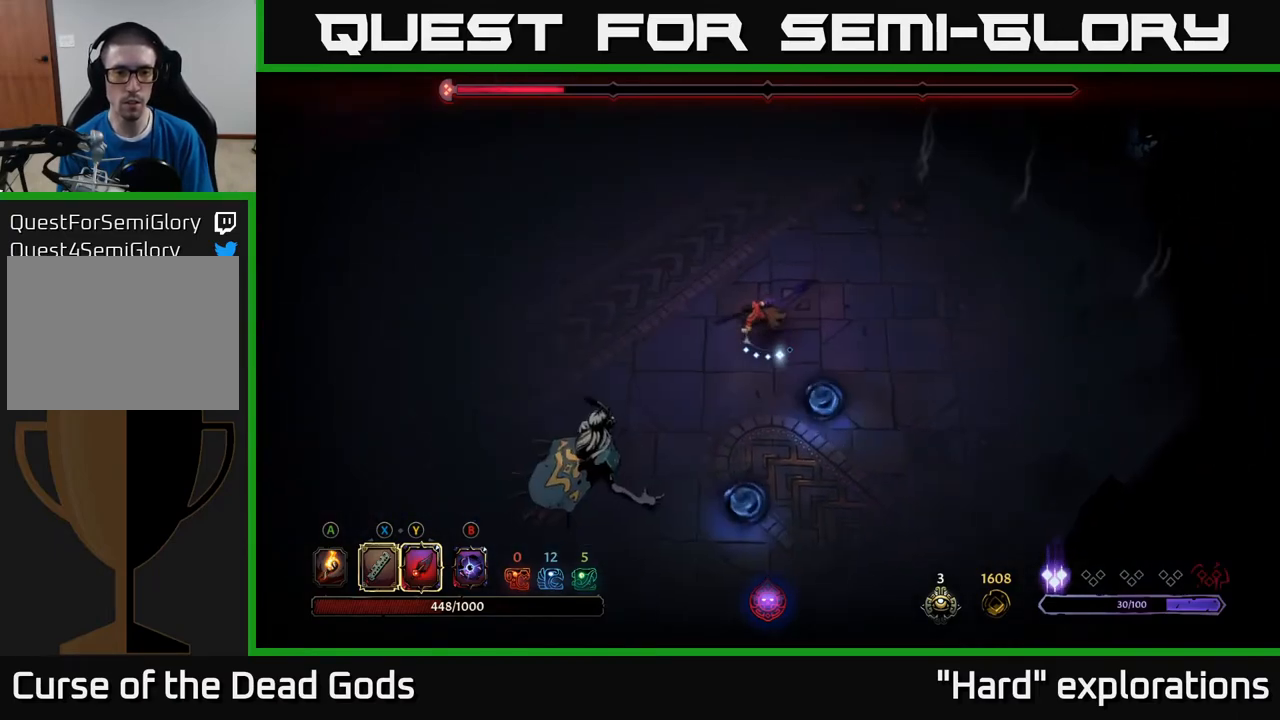
{"buttons": [], "left_stick": "down-left", "right_stick": "center", "events": [[83, "Y", "down"], [417, "Y", "up"]]}
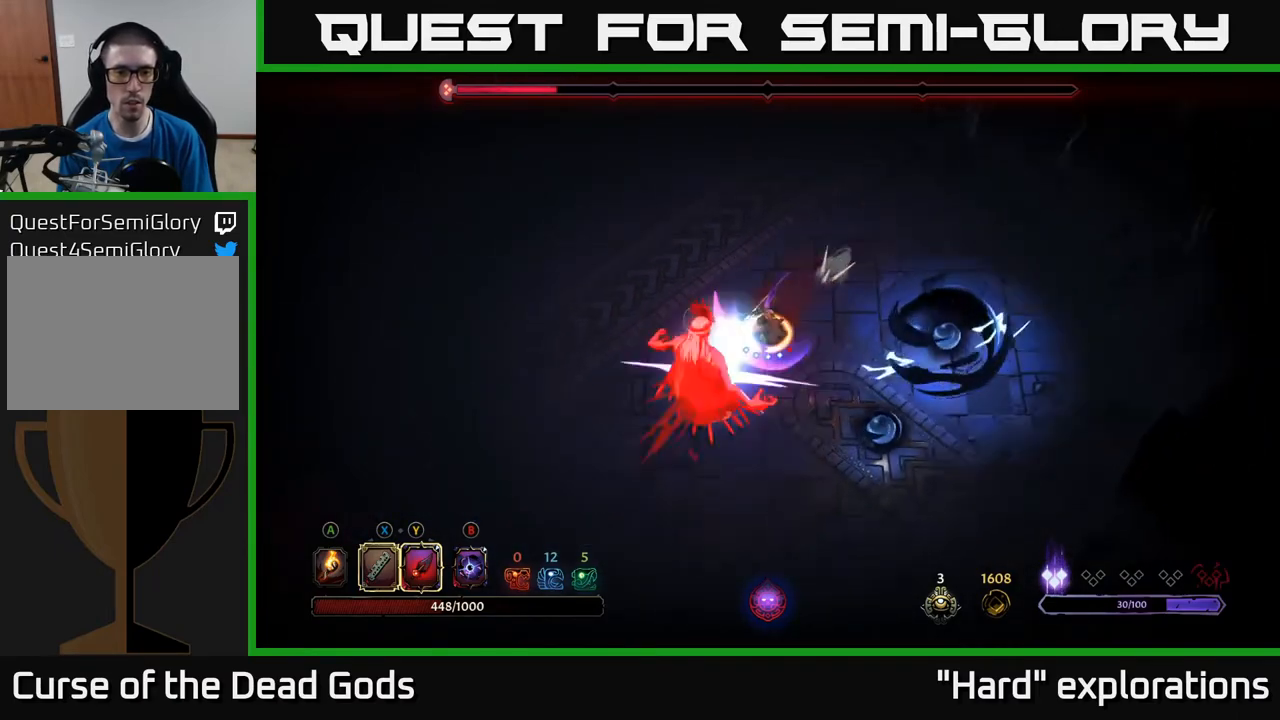
{"buttons": [], "left_stick": "down-left", "right_stick": "center", "events": [[233, "left_stick", "center"], [500, "left_stick", "down-left"]]}
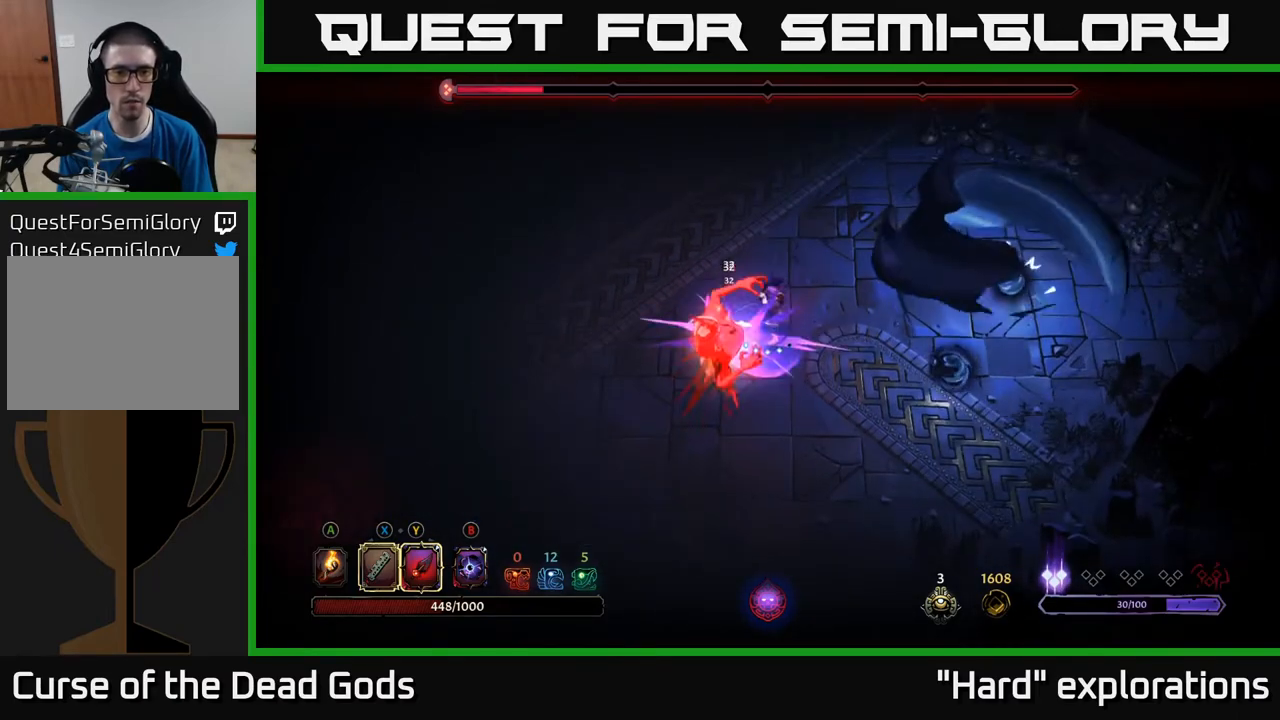
{"buttons": [], "left_stick": "down-left", "right_stick": "center", "events": [[217, "X", "down"], [383, "X", "up"]]}
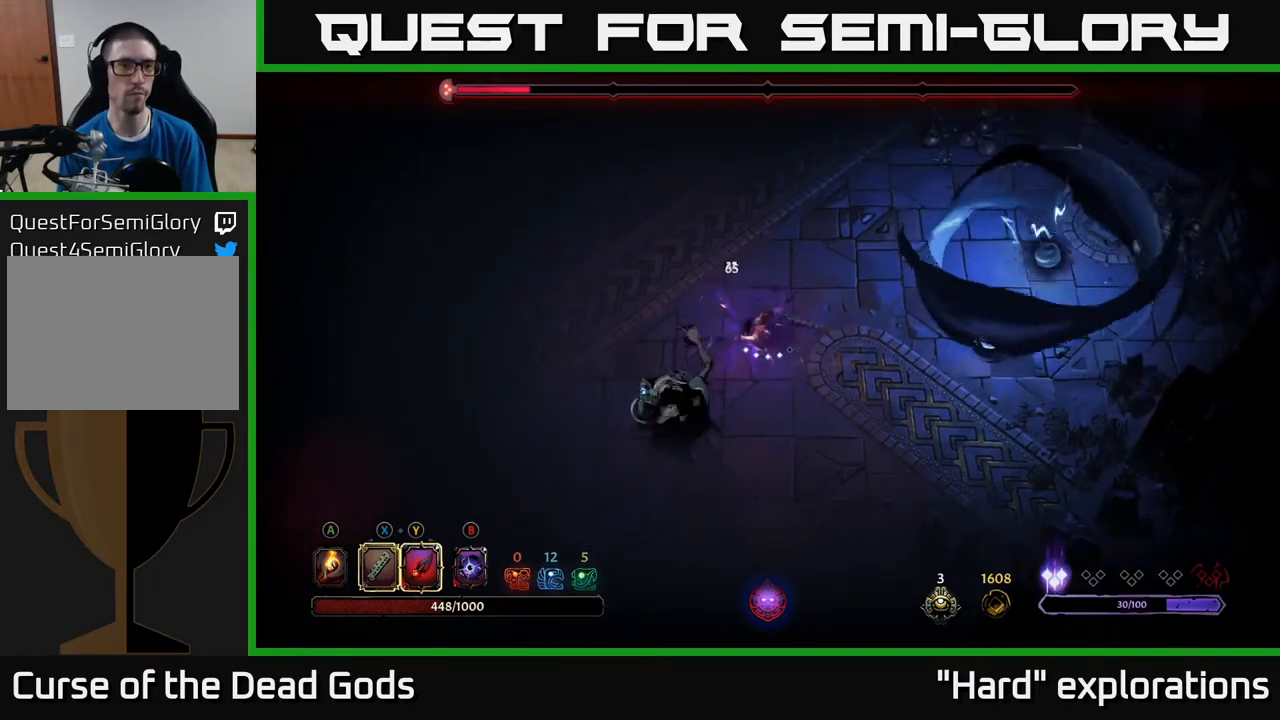
{"buttons": [], "left_stick": "down-left", "right_stick": "center", "events": [[133, "X", "down"], [283, "X", "up"]]}
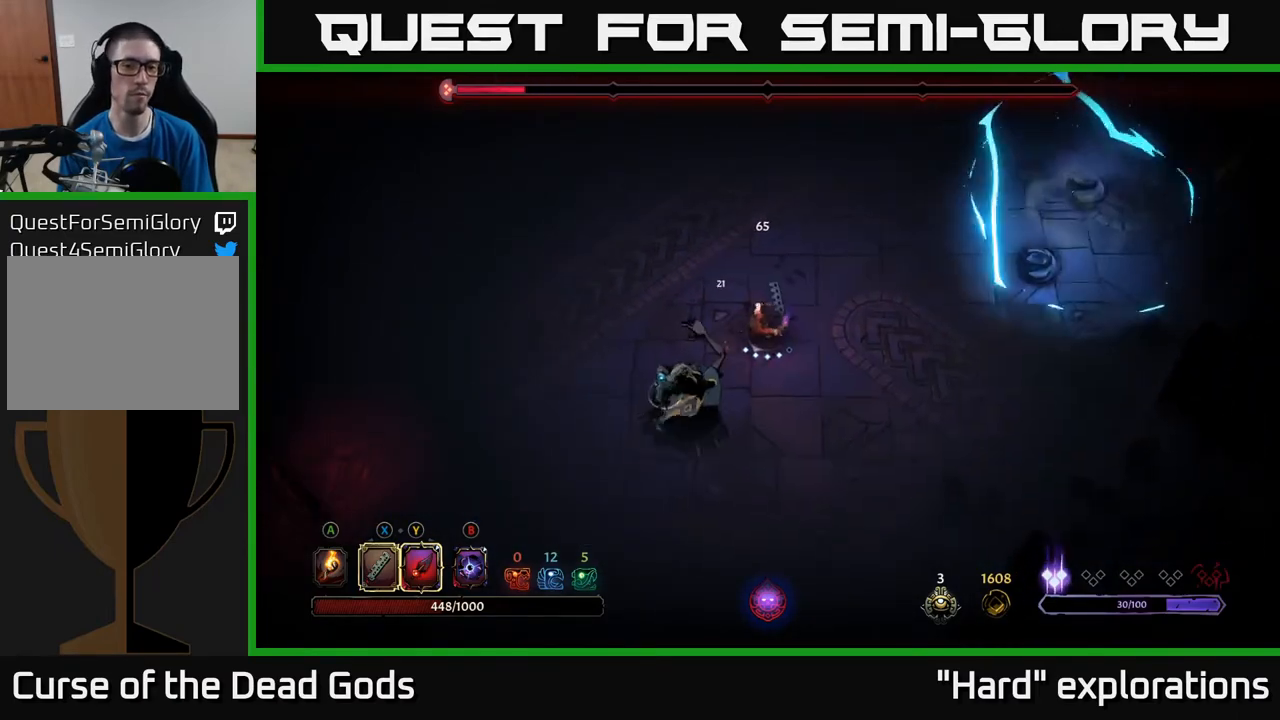
{"buttons": ["X"], "left_stick": "down-left", "right_stick": "center", "events": [[50, "X", "down"], [233, "X", "up"], [350, "X", "down"]]}
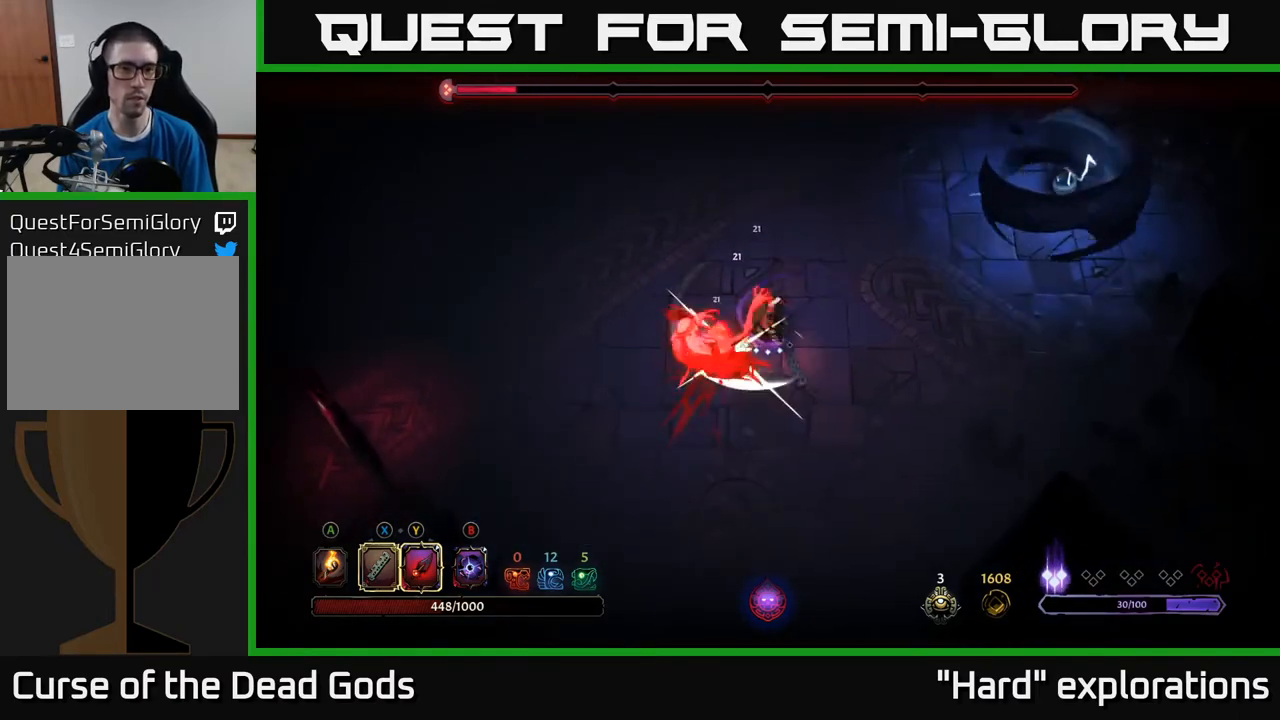
{"buttons": [], "left_stick": "down-left", "right_stick": "center", "events": [[17, "X", "up"]]}
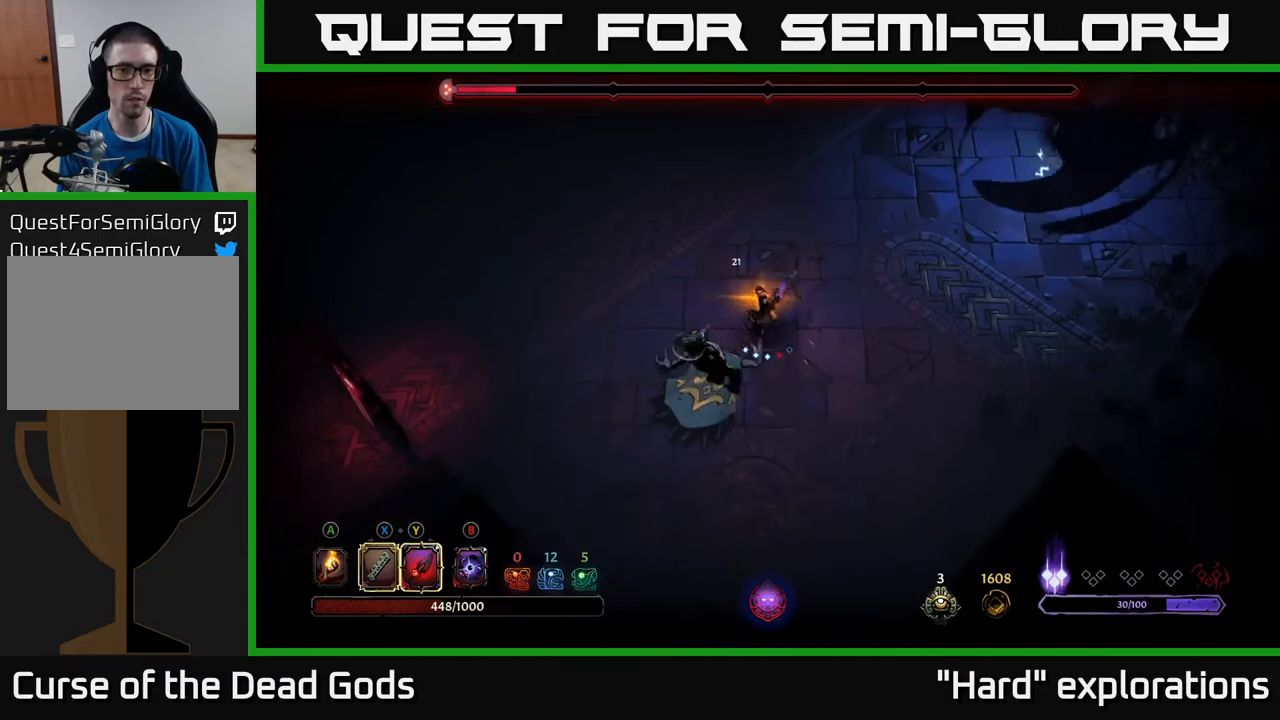
{"buttons": [], "left_stick": "up", "right_stick": "center", "events": [[133, "left_stick", "center"], [433, "left_stick", "up"]]}
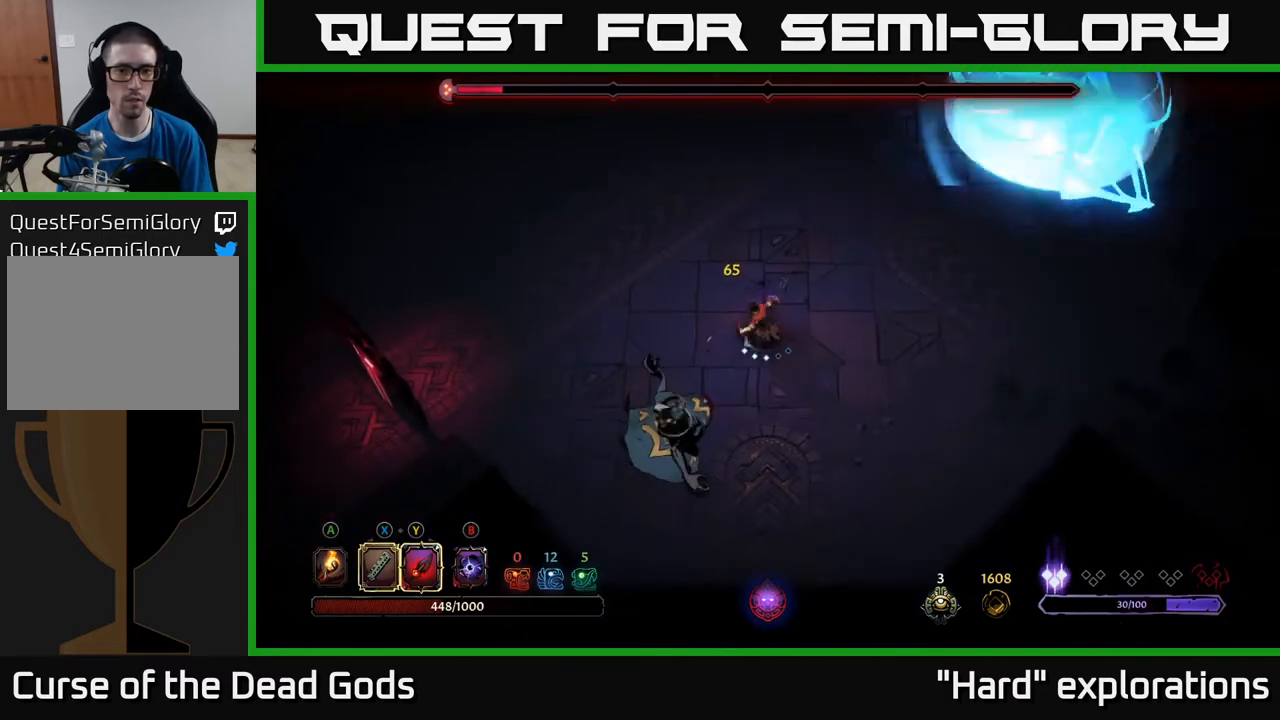
{"buttons": [], "left_stick": "up-left", "right_stick": "center", "events": [[350, "left_stick", "up-left"]]}
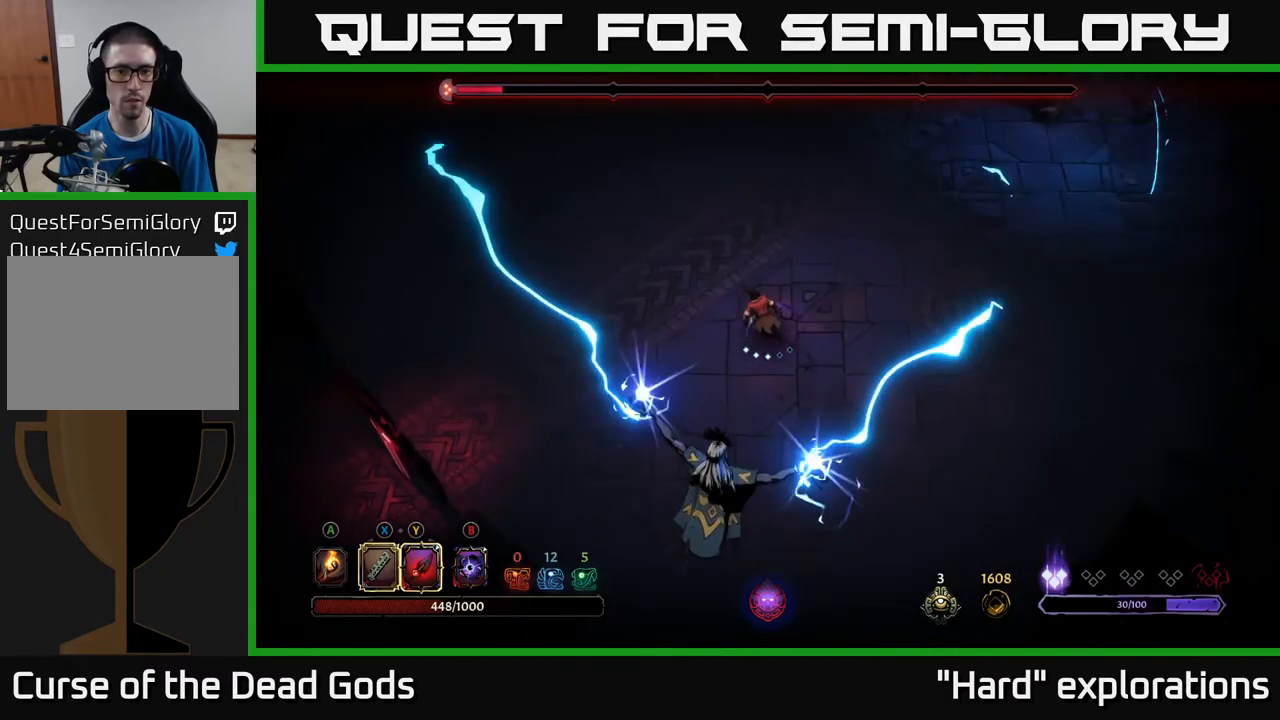
{"buttons": [], "left_stick": "down-left", "right_stick": "center", "events": [[233, "left_stick", "left"], [433, "left_stick", "down-left"]]}
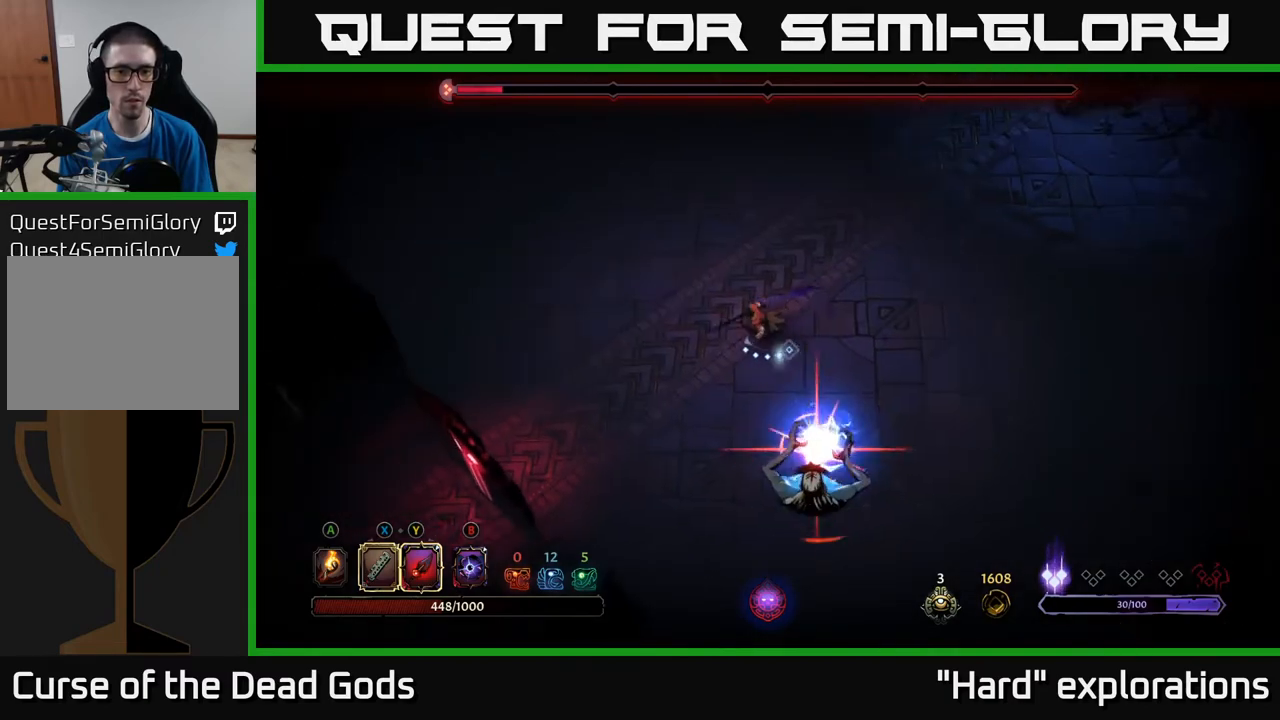
{"buttons": [], "left_stick": "down", "right_stick": "center", "events": [[100, "R2", "down"], [183, "left_stick", "down"], [317, "R2", "up"]]}
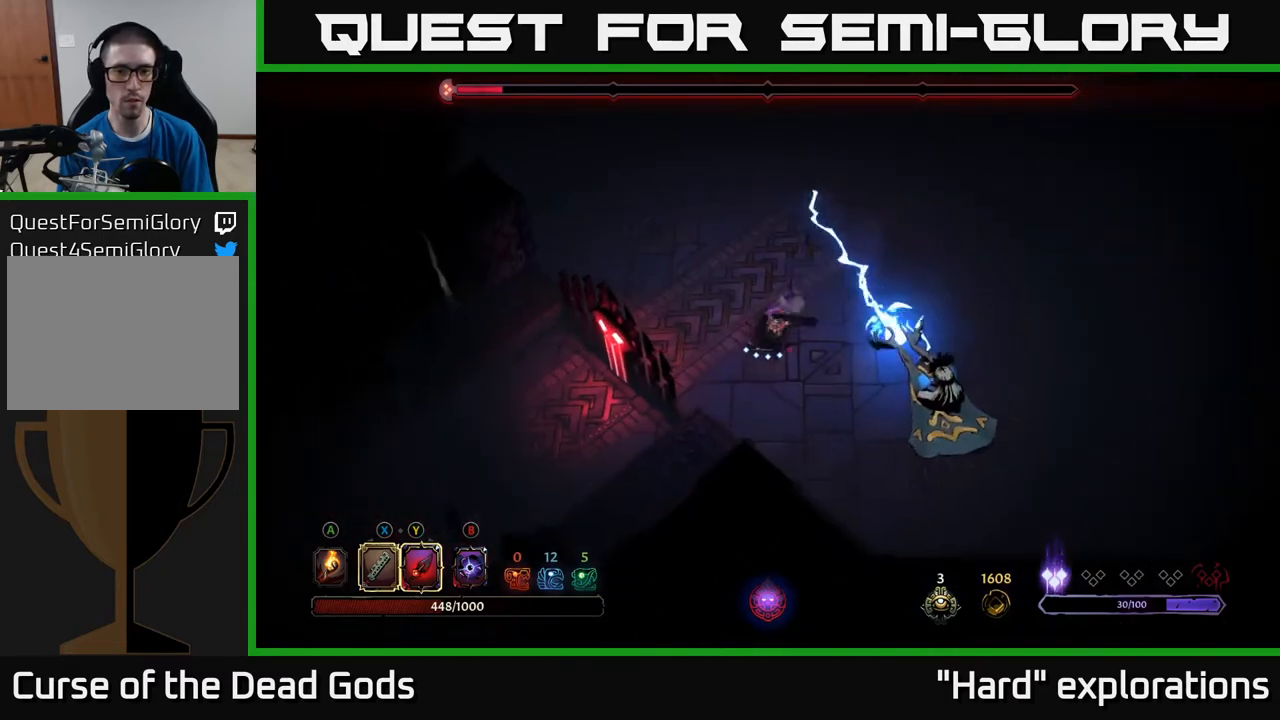
{"buttons": [], "left_stick": "down-right", "right_stick": "center", "events": [[283, "left_stick", "down-right"]]}
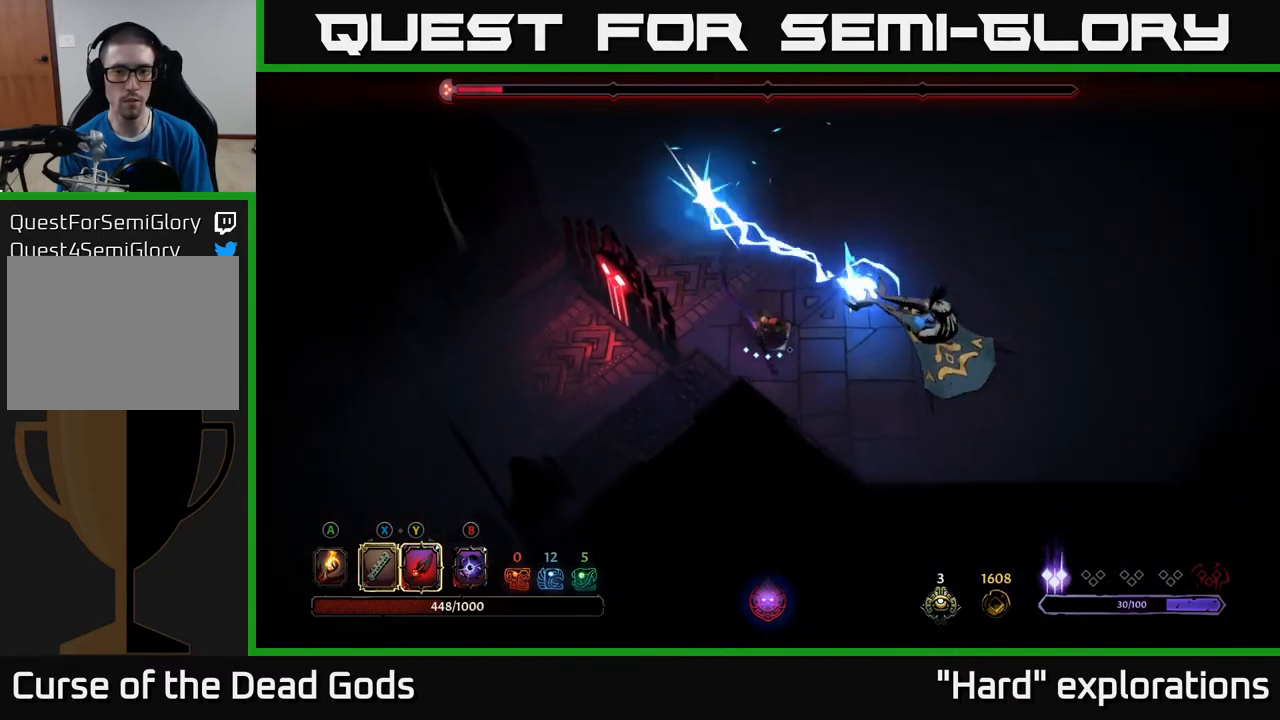
{"buttons": [], "left_stick": "down-right", "right_stick": "center", "events": []}
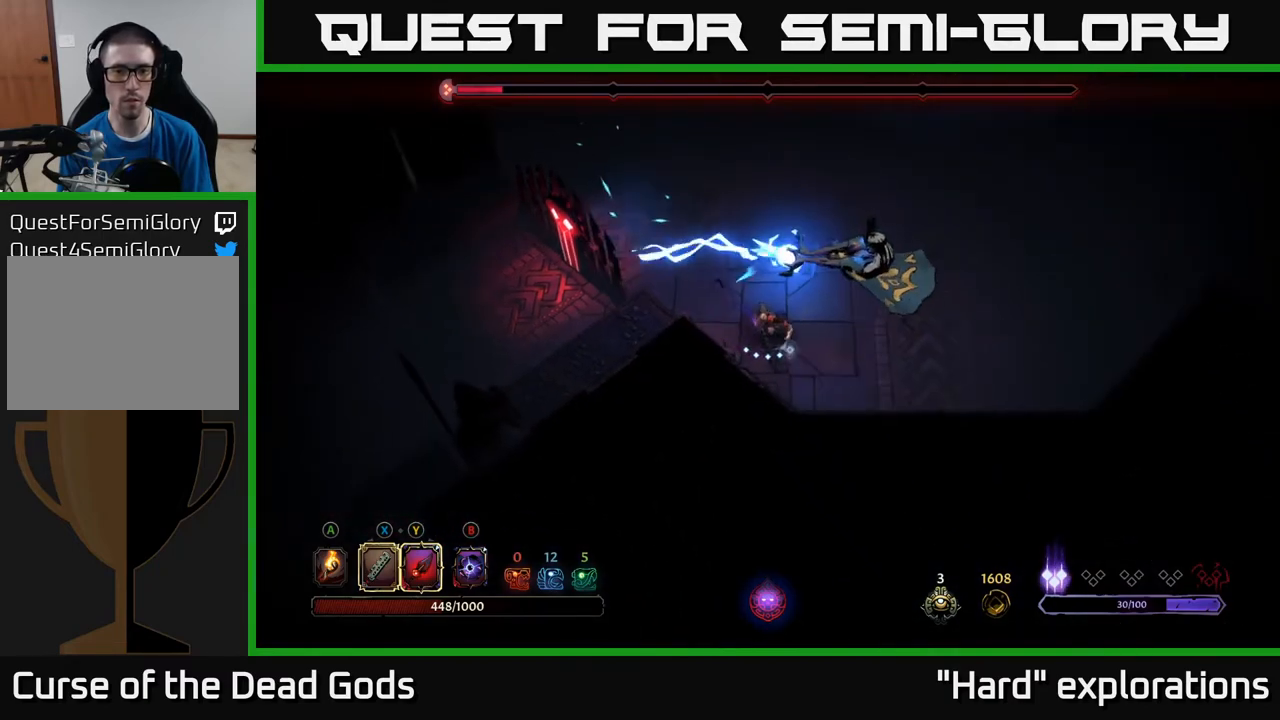
{"buttons": ["Y"], "left_stick": "down-right", "right_stick": "center", "events": [[267, "Y", "down"]]}
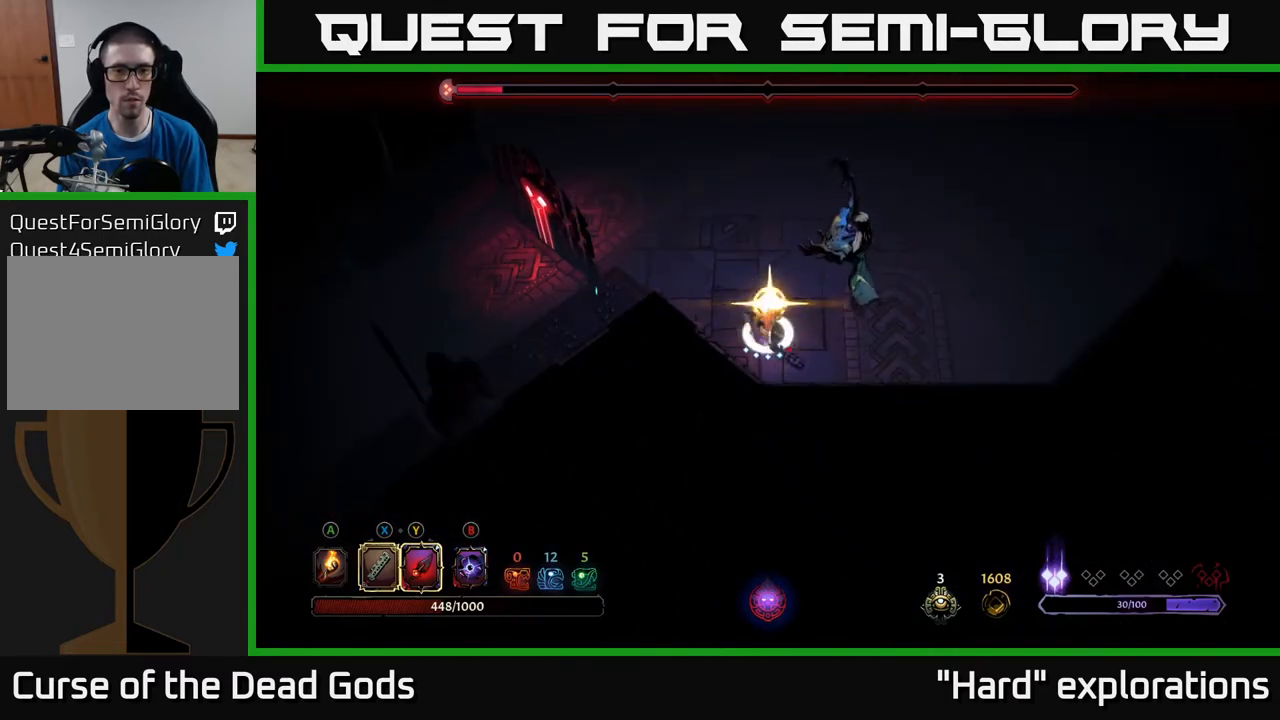
{"buttons": [], "left_stick": "up-right", "right_stick": "center", "events": [[133, "left_stick", "up-right"], [150, "Y", "up"]]}
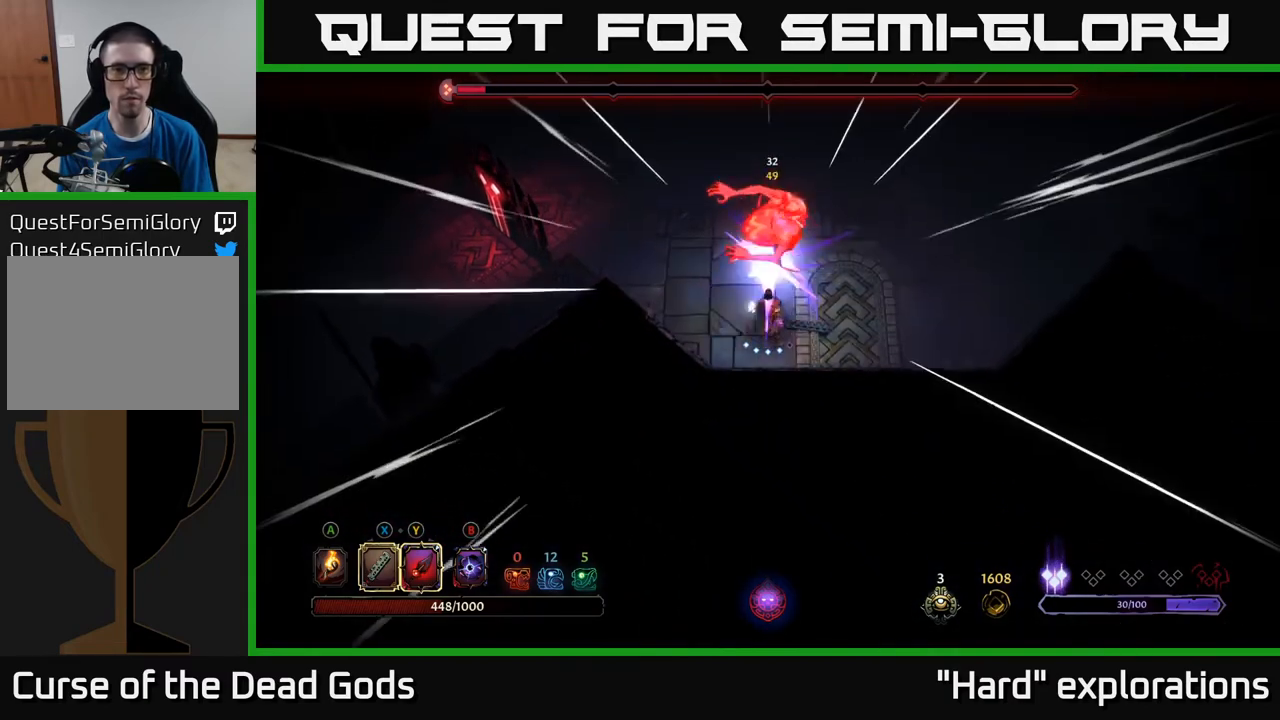
{"buttons": ["X"], "left_stick": "up-right", "right_stick": "center", "events": [[100, "left_stick", "center"], [317, "left_stick", "up-right"], [467, "X", "down"]]}
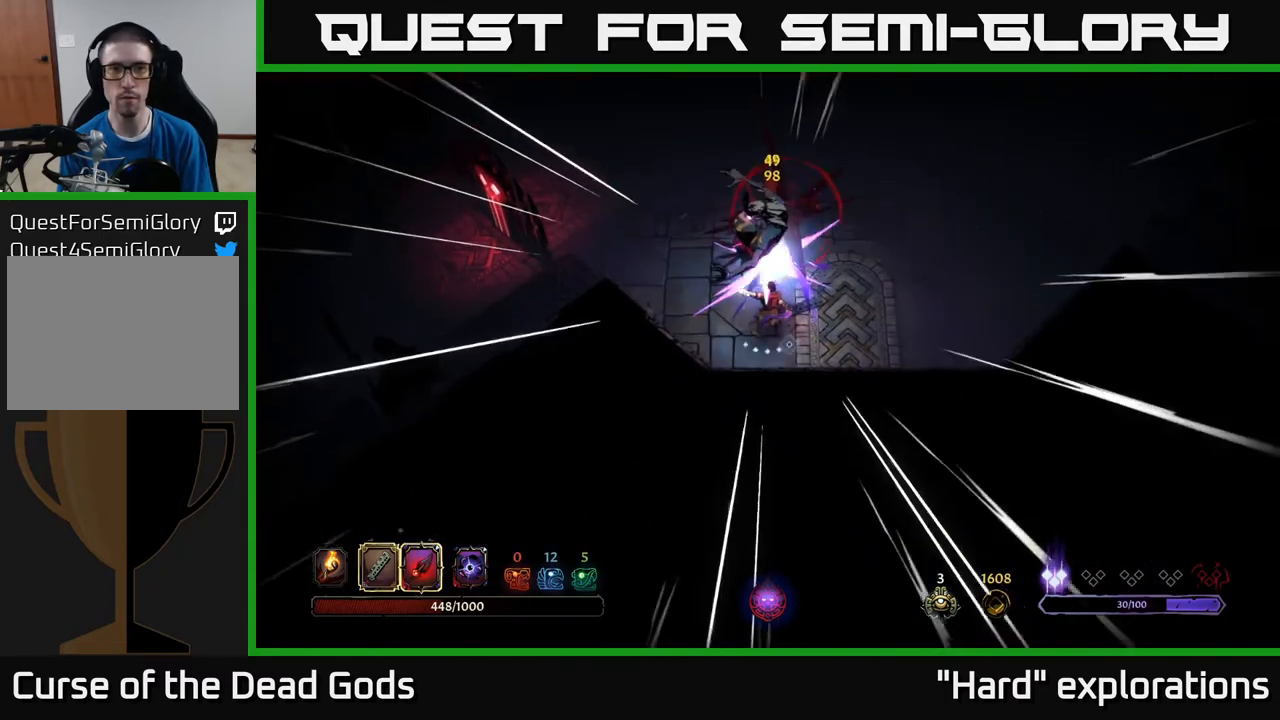
{"buttons": [], "left_stick": "center", "right_stick": "center", "events": [[83, "X", "up"], [500, "left_stick", "center"]]}